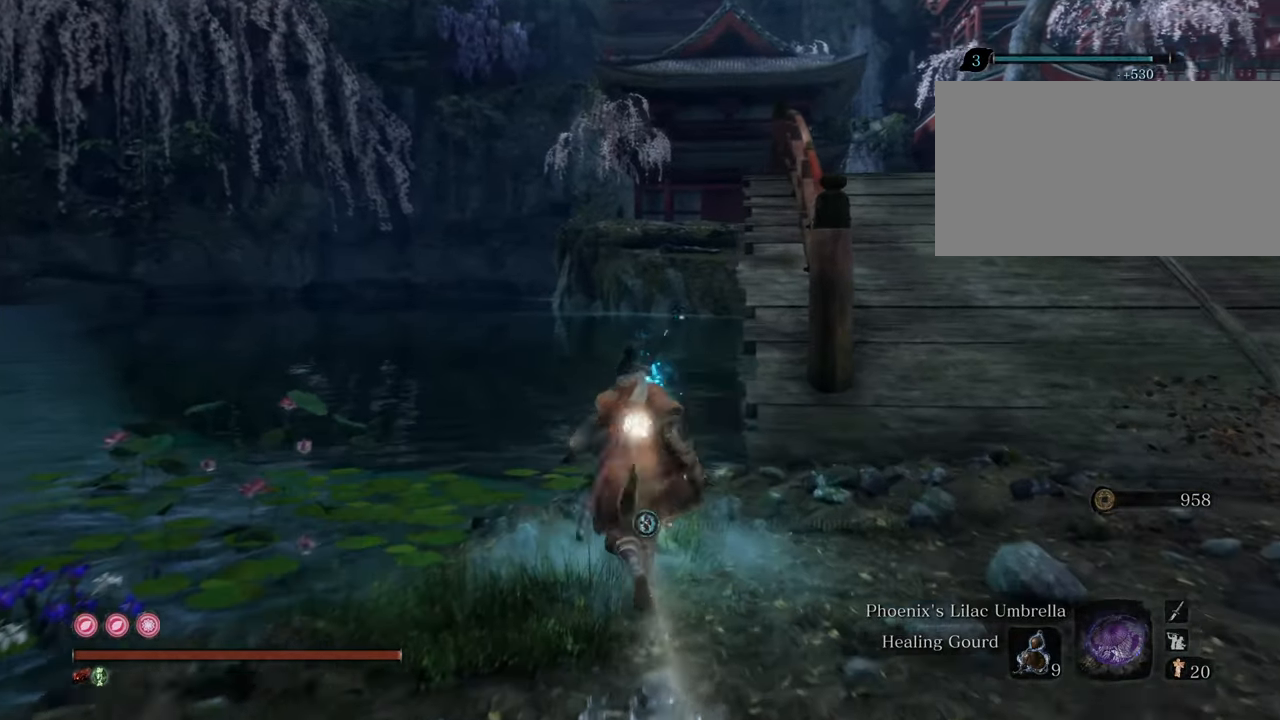
Gameplay with keyboard and mouse; each line is a JSON object with the keys and mouse buttons held at the frame after it. "events" lists presses ("down") and releases ("up") of "1", "2", "3", "4", "5", "6", "7", "8", "a", "alt", "c", "caps_lock", "ctrl", "d", "e", "f", "g", "q", "r", "s", "shift", "space", "t", "tab", "tilde", "v", "w", "x", "z", "mouse_left", "mouse_wheel" and "mouse_right" between this image and that frame as [ms after this image, input, new state], when the widget could be followed in between. "mouse_left", "mouse_wheel", "mouse_right" = the "left", "wheel", "right" buttons of the "mouse" list. No other keys are recorded. "wheel" means that the mouse wheel is clicked or scrolled. Not read: mouse_move.
{"keys": [], "mouse": [], "events": [[34, "w", "down"], [184, "e", "down"], [217, "w", "up"], [267, "e", "up"]]}
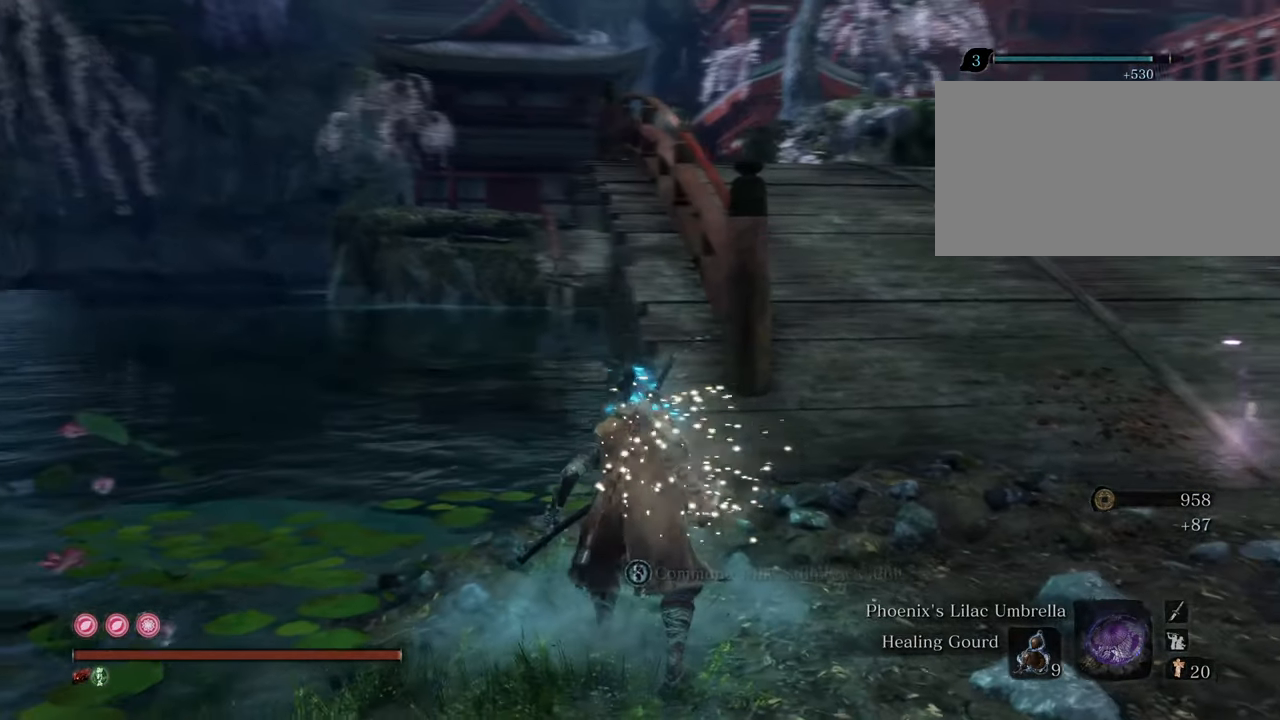
{"keys": [], "mouse": [], "events": [[200, "e", "down"], [284, "e", "up"]]}
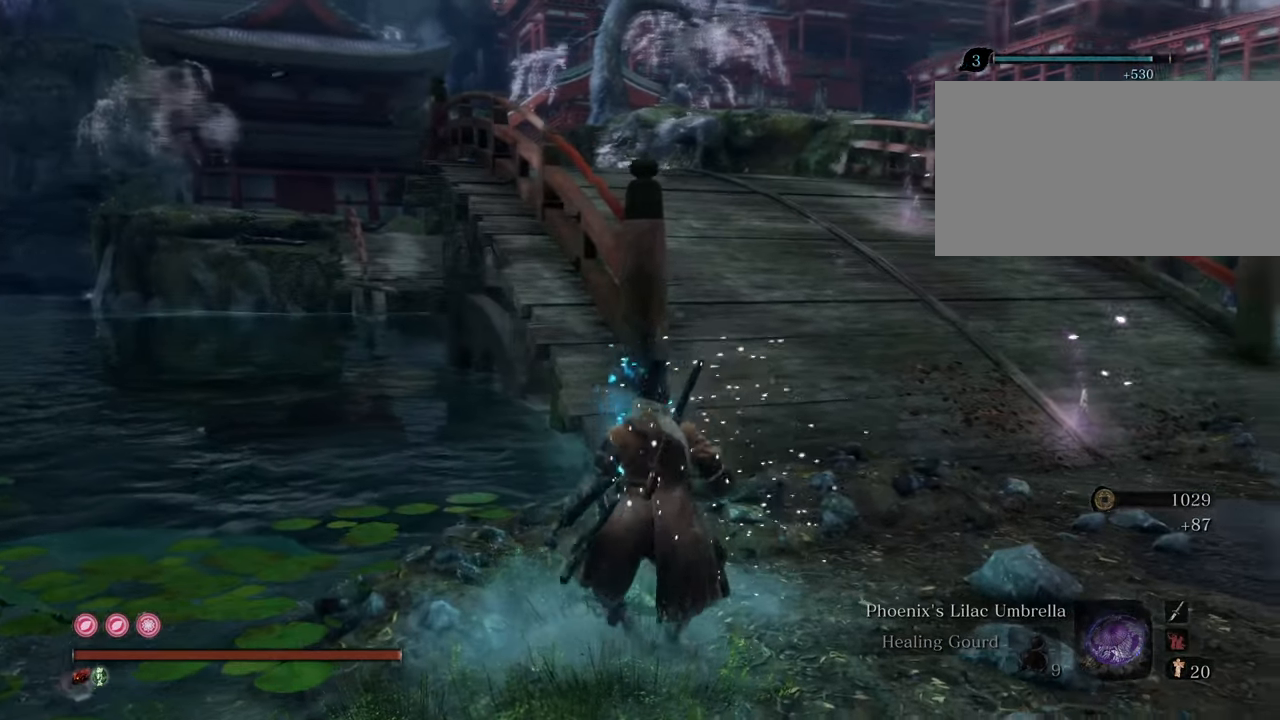
{"keys": [], "mouse": [], "events": []}
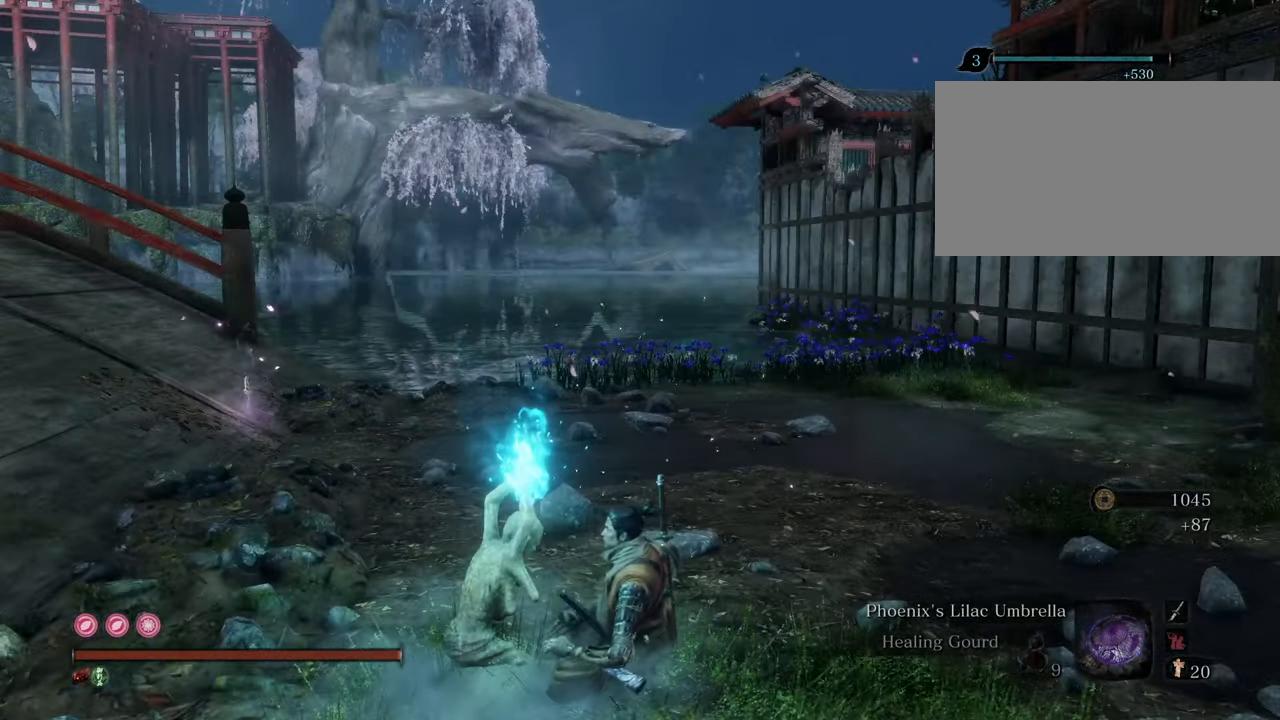
{"keys": [], "mouse": [], "events": [[367, "e", "down"], [450, "e", "up"]]}
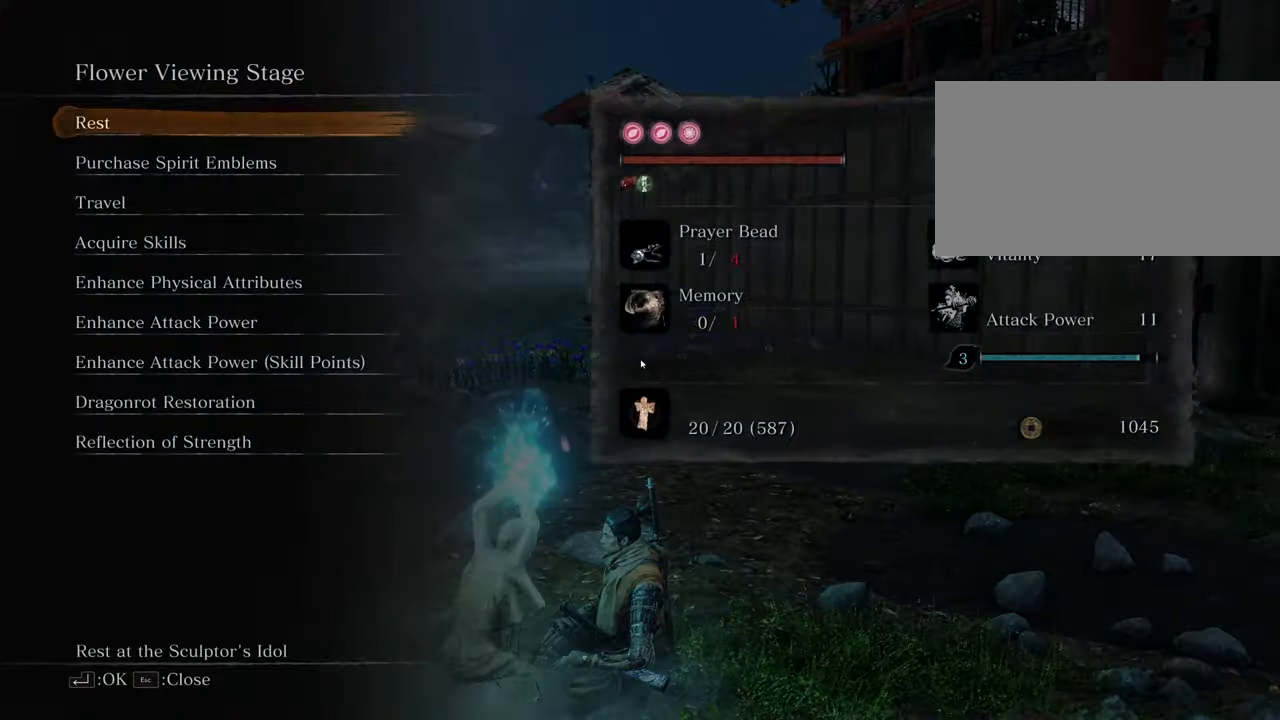
{"keys": [], "mouse": [], "events": [[200, "e", "down"], [334, "e", "up"]]}
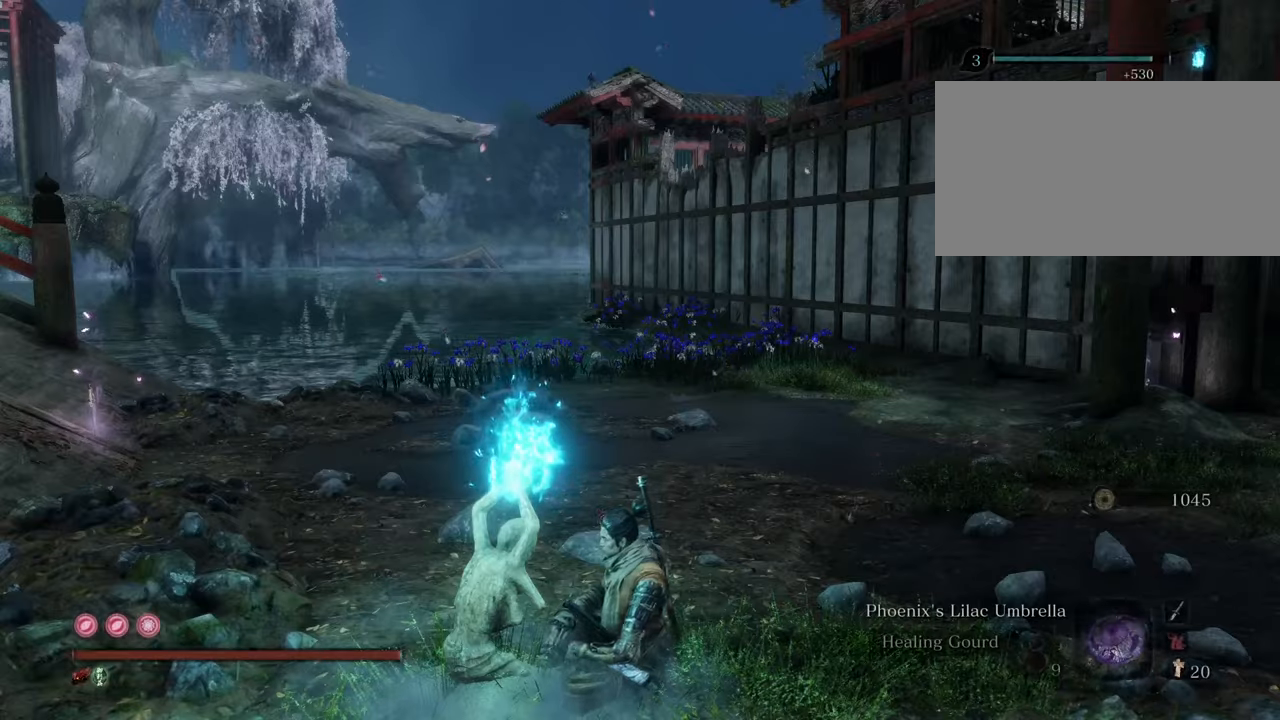
{"keys": [], "mouse": [], "events": []}
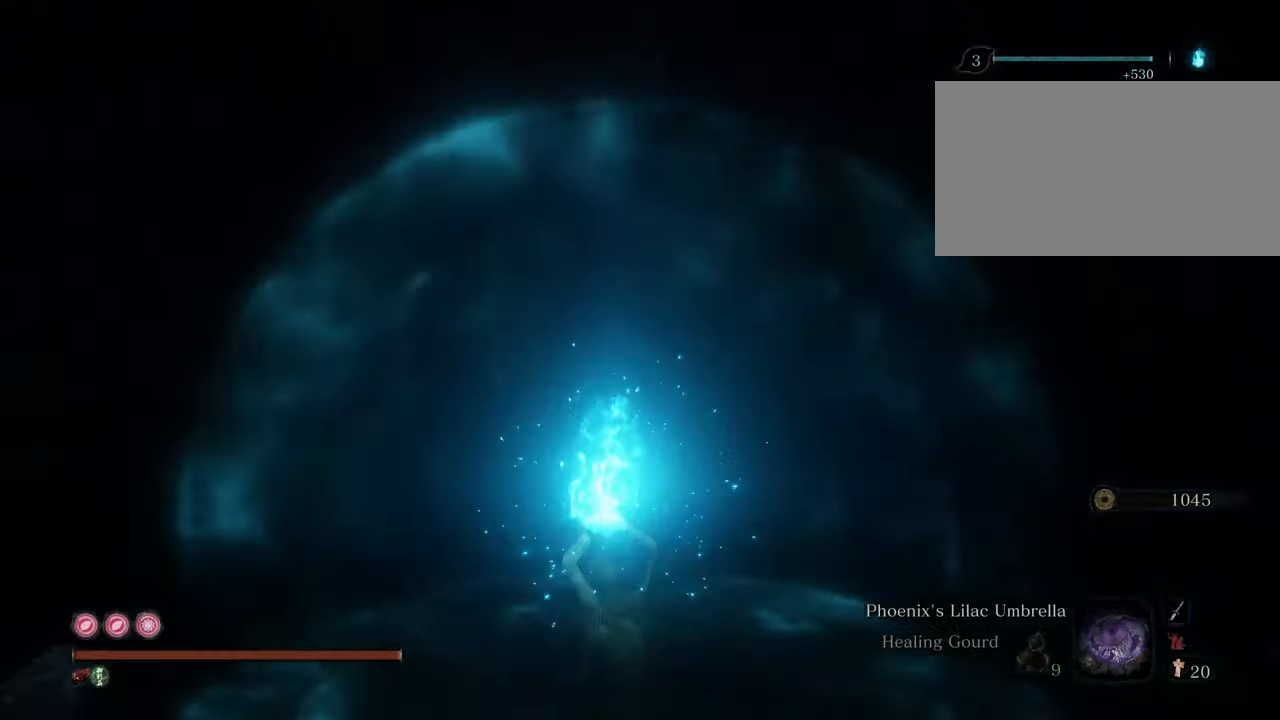
{"keys": [], "mouse": [], "events": []}
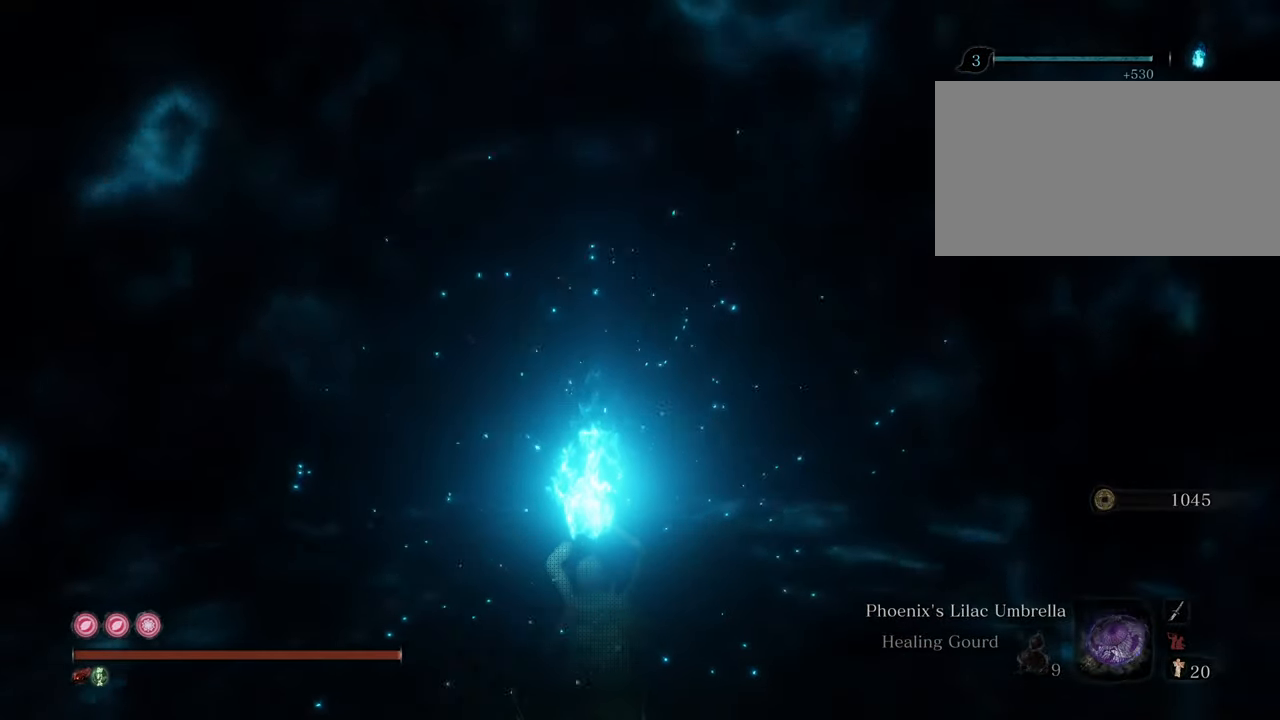
{"keys": [], "mouse": [], "events": []}
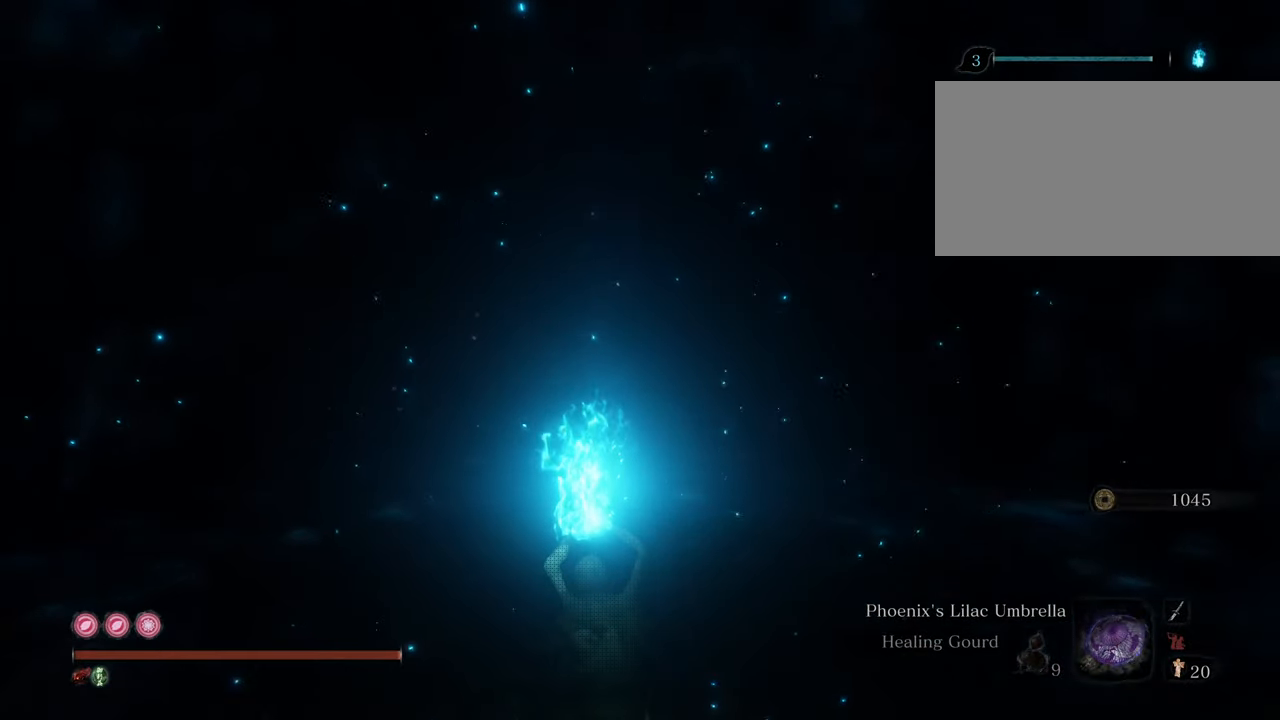
{"keys": [], "mouse": [], "events": []}
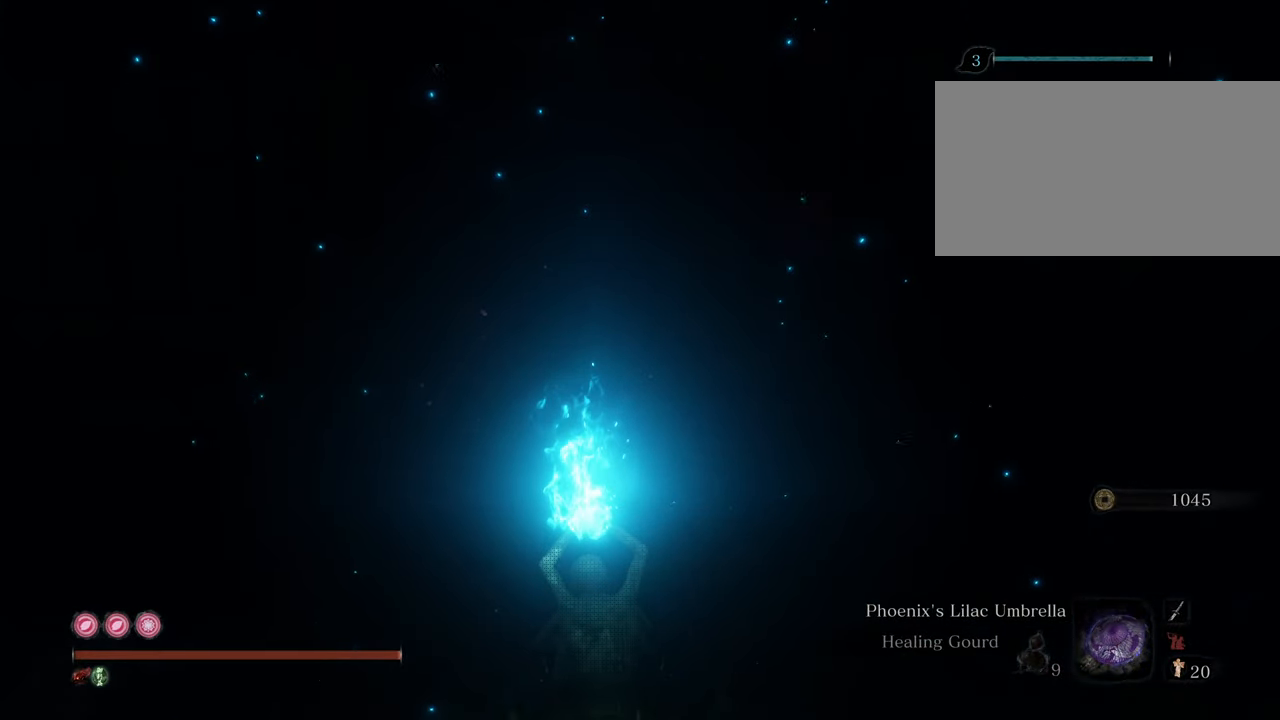
{"keys": [], "mouse": [], "events": []}
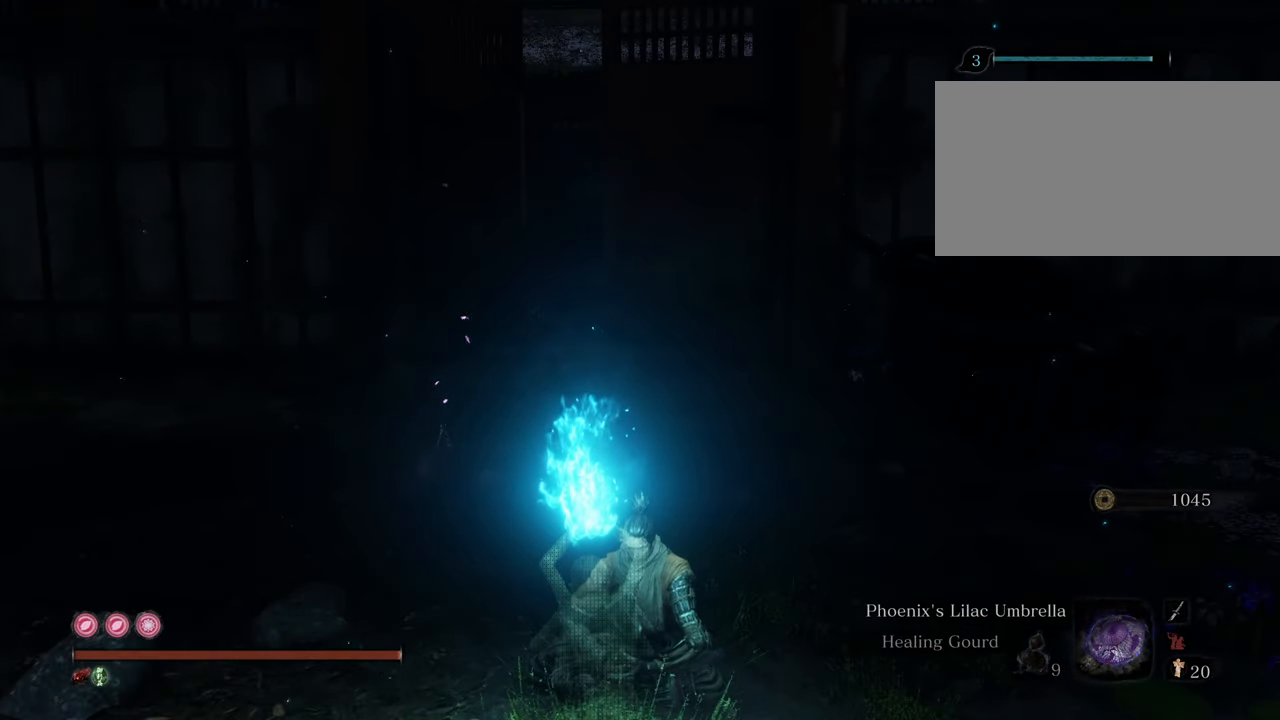
{"keys": [], "mouse": [], "events": []}
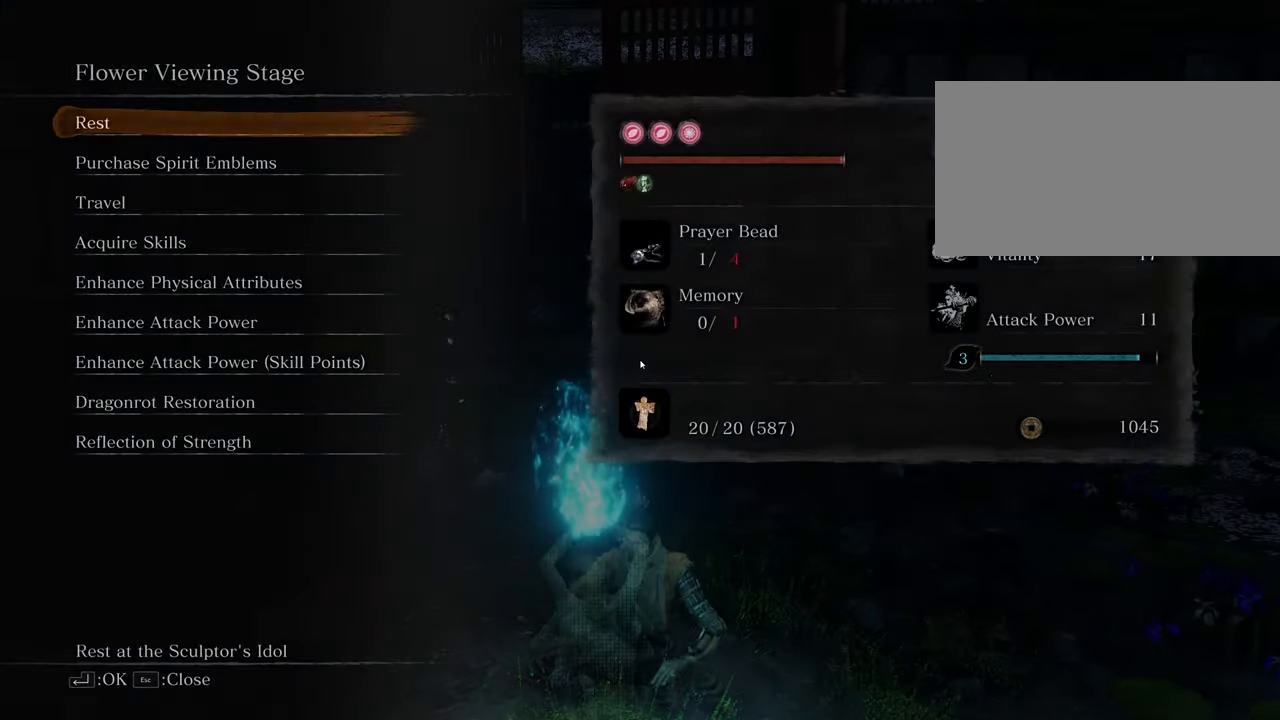
{"keys": ["w"], "mouse": [], "events": [[350, "w", "down"]]}
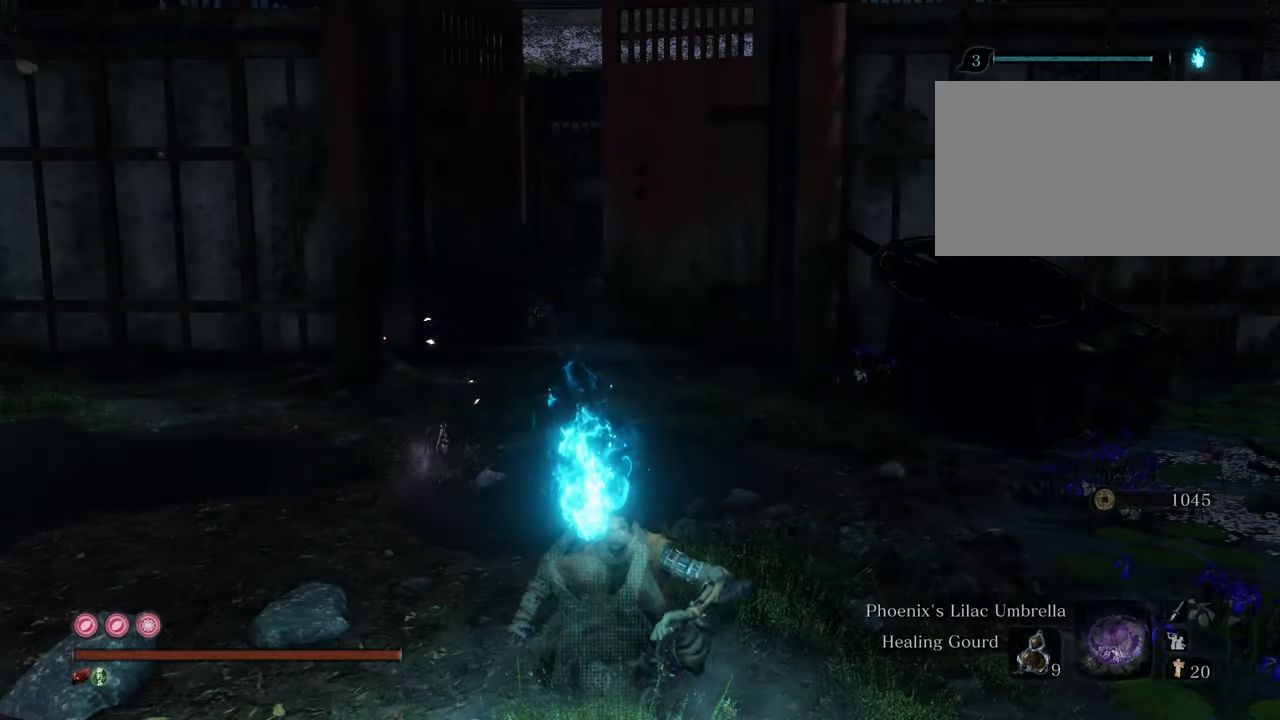
{"keys": ["shift", "w"], "mouse": [], "events": [[84, "shift", "down"]]}
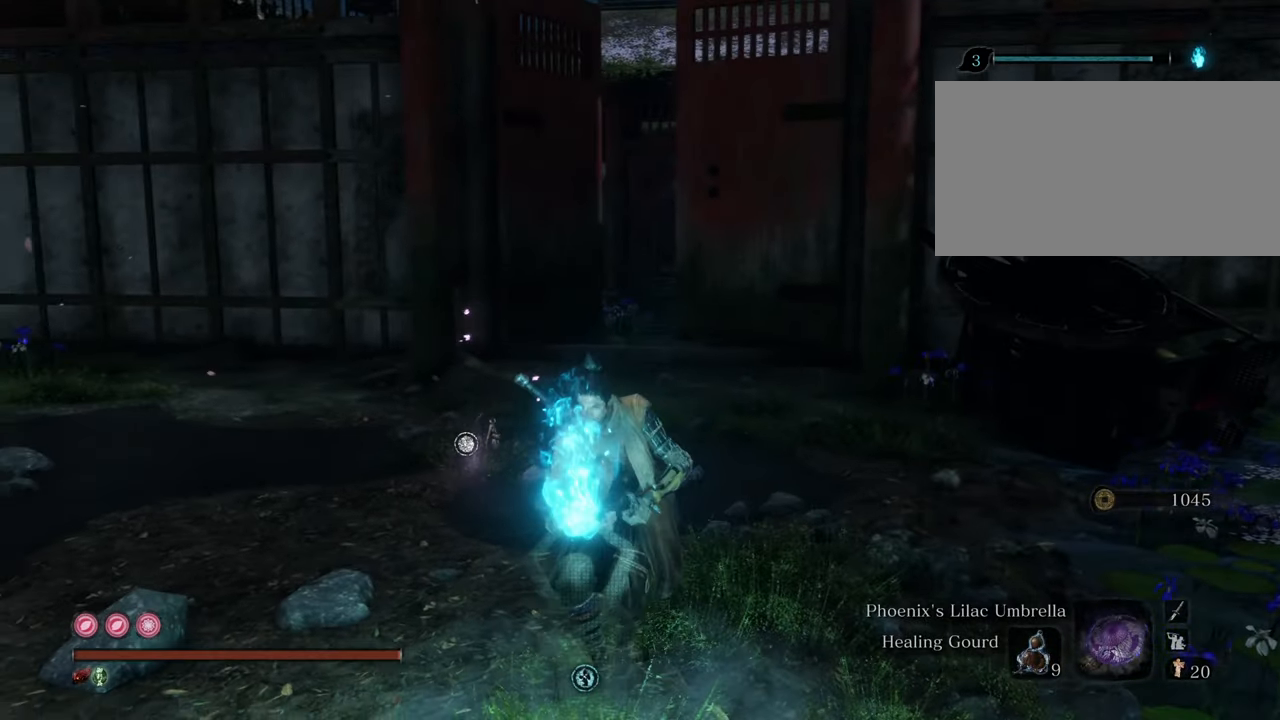
{"keys": ["shift", "w"], "mouse": [], "events": []}
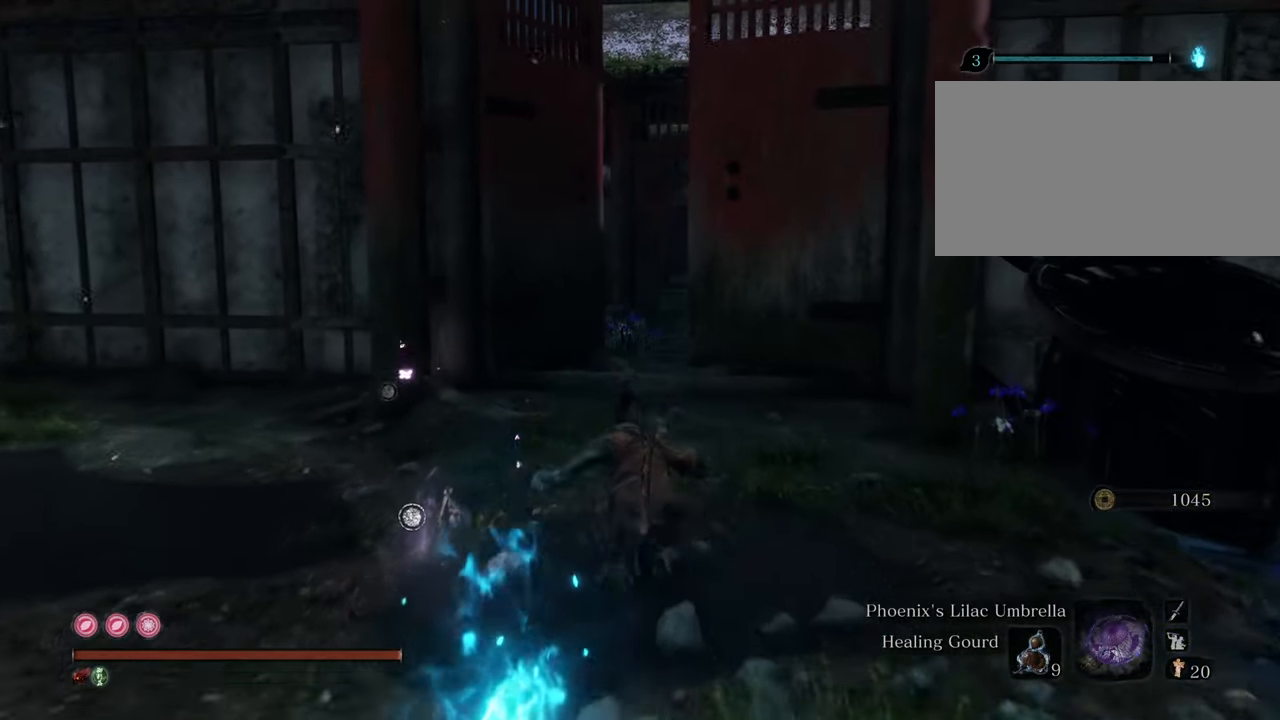
{"keys": ["shift", "w"], "mouse": [], "events": [[67, "a", "down"], [217, "a", "up"]]}
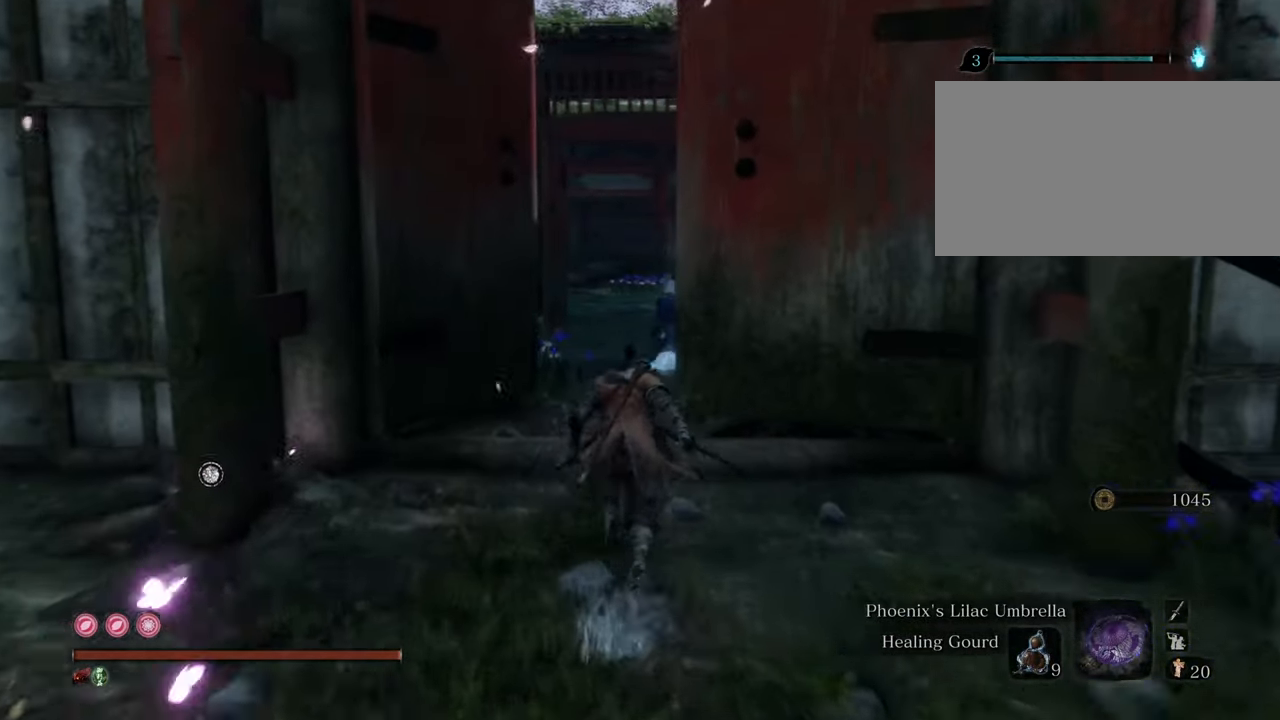
{"keys": ["shift", "w"], "mouse": [], "events": [[267, "q", "down"], [417, "q", "up"]]}
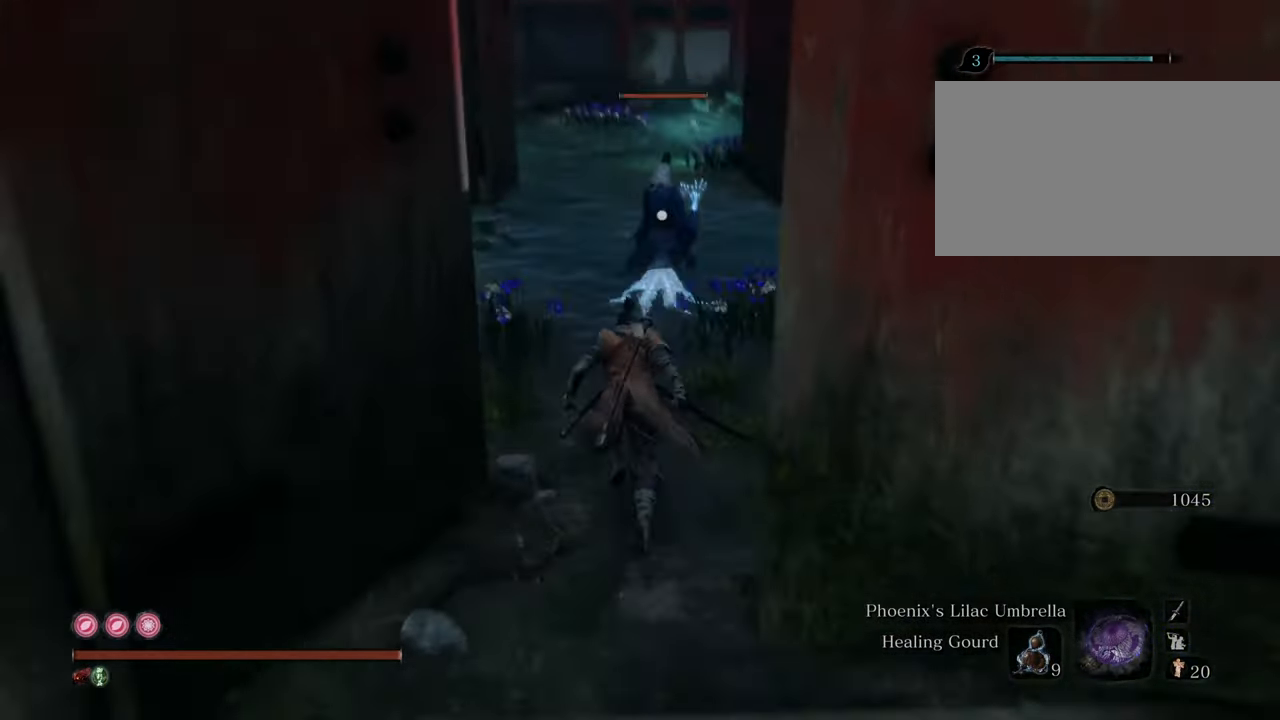
{"keys": ["shift", "w"], "mouse": ["left"], "events": [[467, "mouse_left", "down"]]}
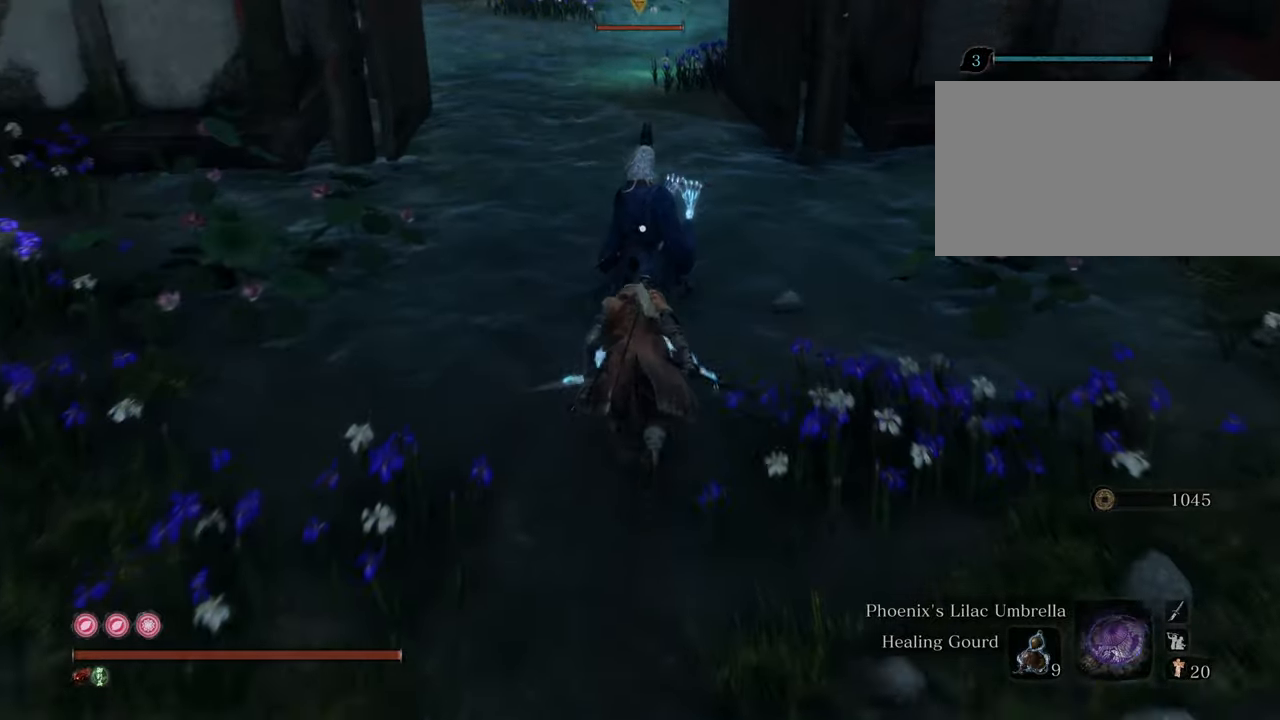
{"keys": [], "mouse": ["left"], "events": [[67, "mouse_left", "up"], [117, "mouse_left", "down"], [117, "shift", "up"], [117, "w", "up"], [217, "mouse_left", "up"], [300, "mouse_left", "down"]]}
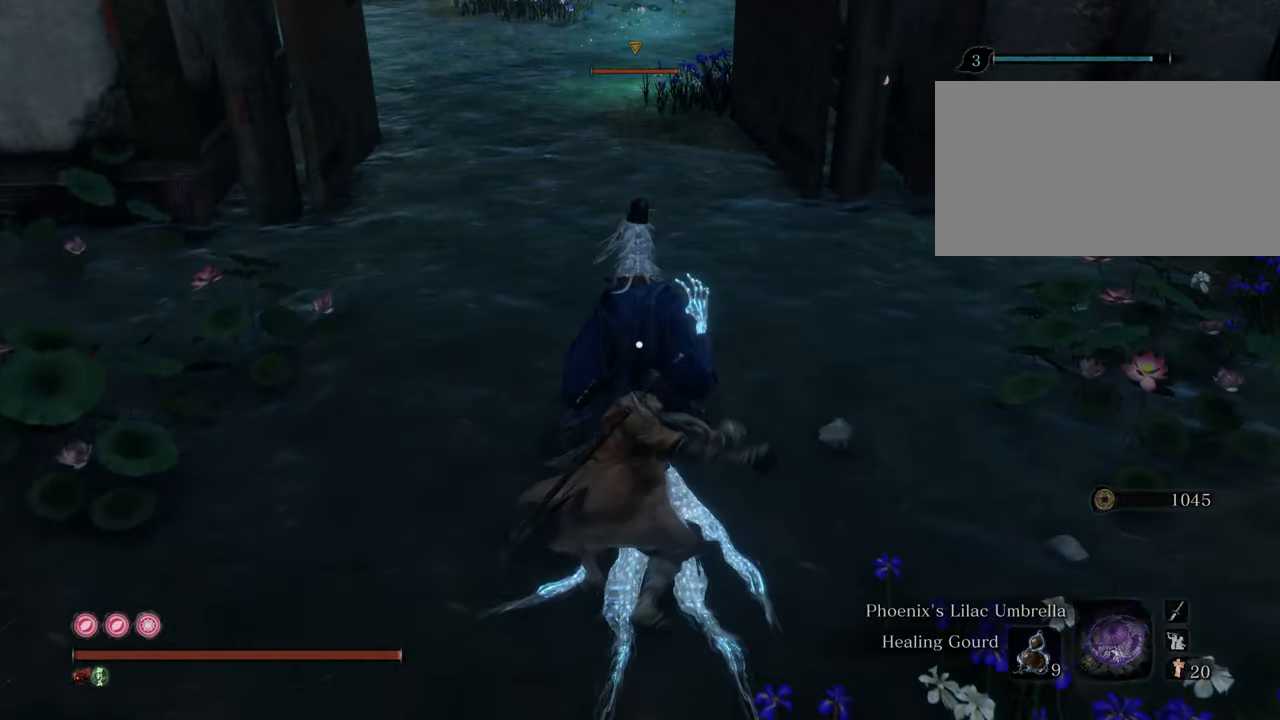
{"keys": [], "mouse": ["left"], "events": [[317, "mouse_left", "up"], [367, "mouse_left", "down"]]}
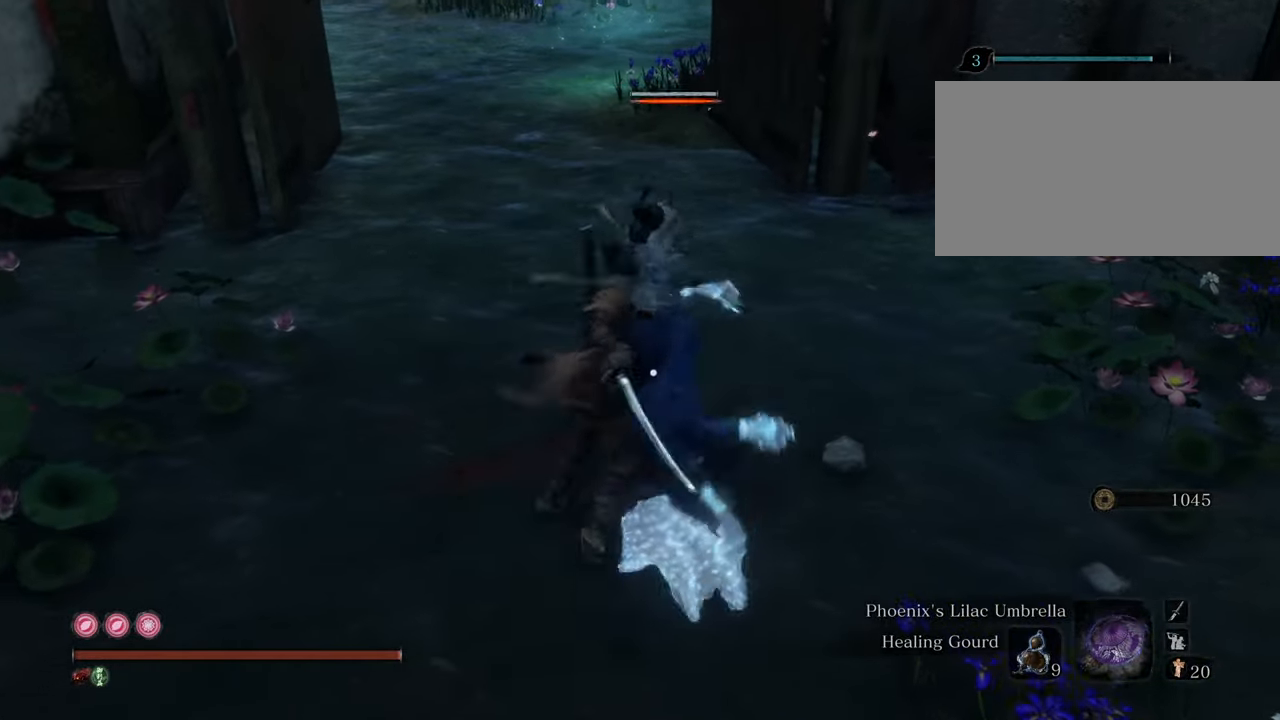
{"keys": [], "mouse": [], "events": [[67, "mouse_left", "up"]]}
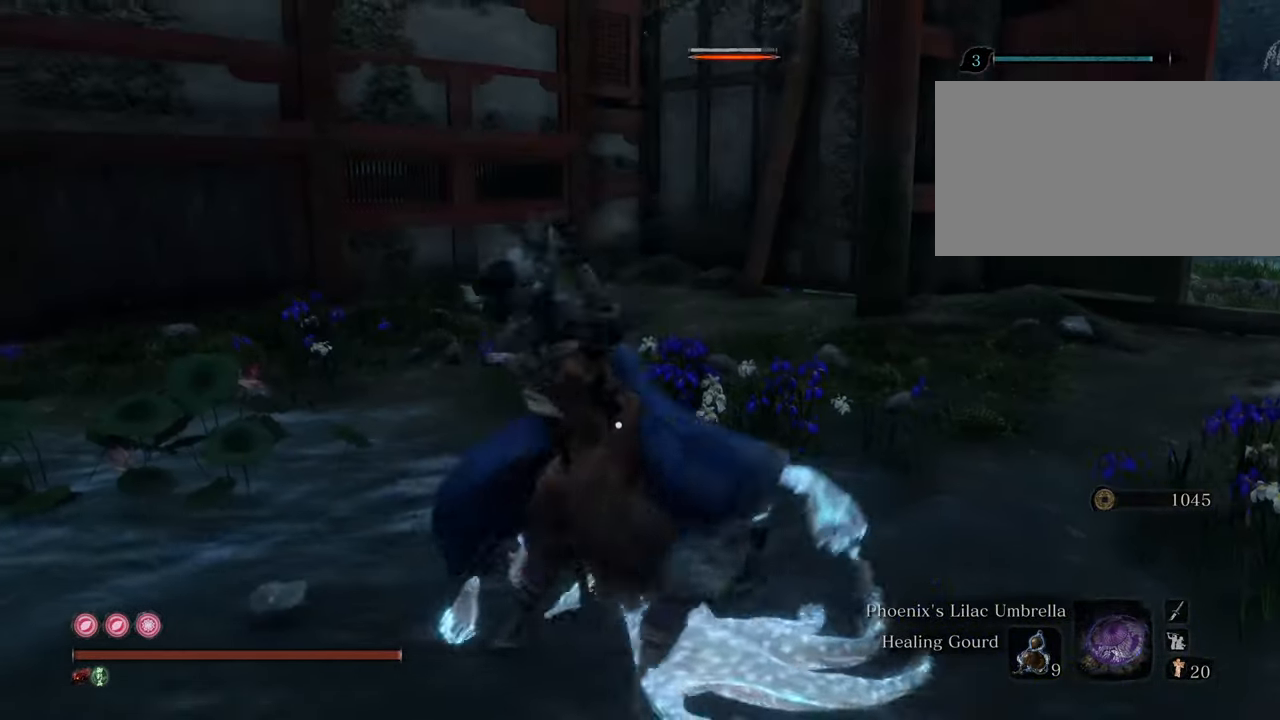
{"keys": ["w"], "mouse": [], "events": [[350, "w", "down"]]}
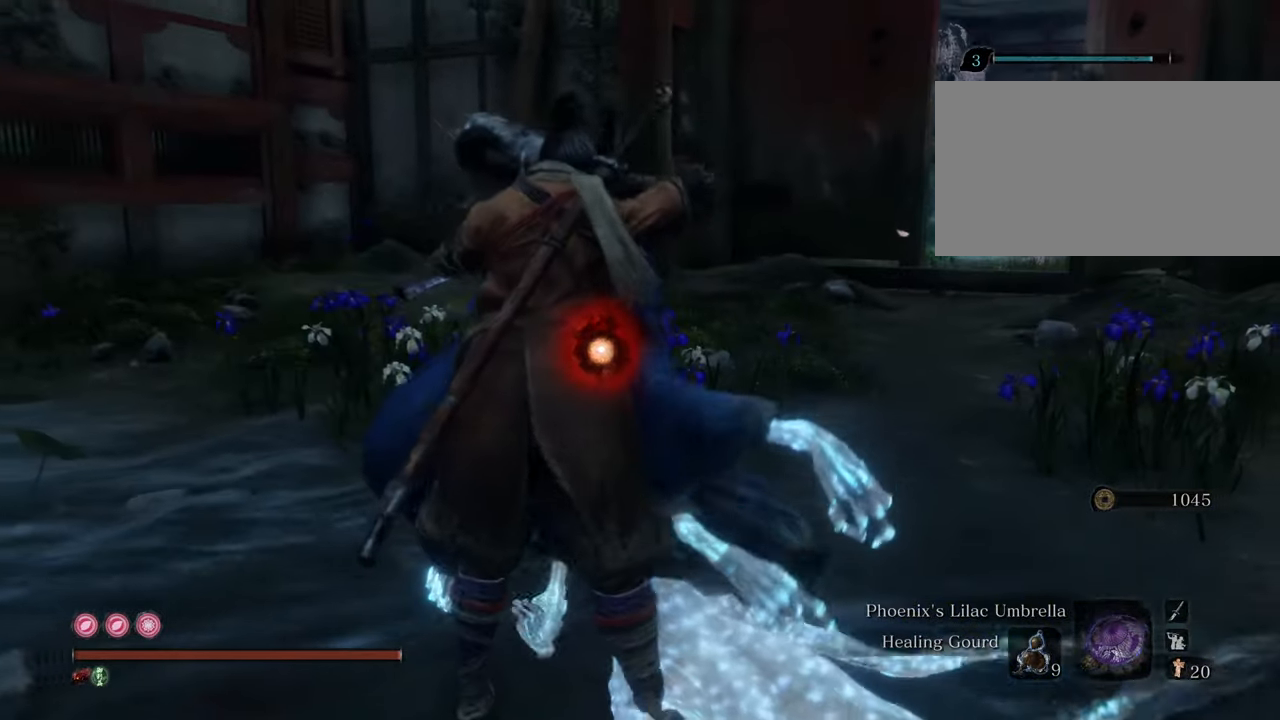
{"keys": ["w"], "mouse": [], "events": []}
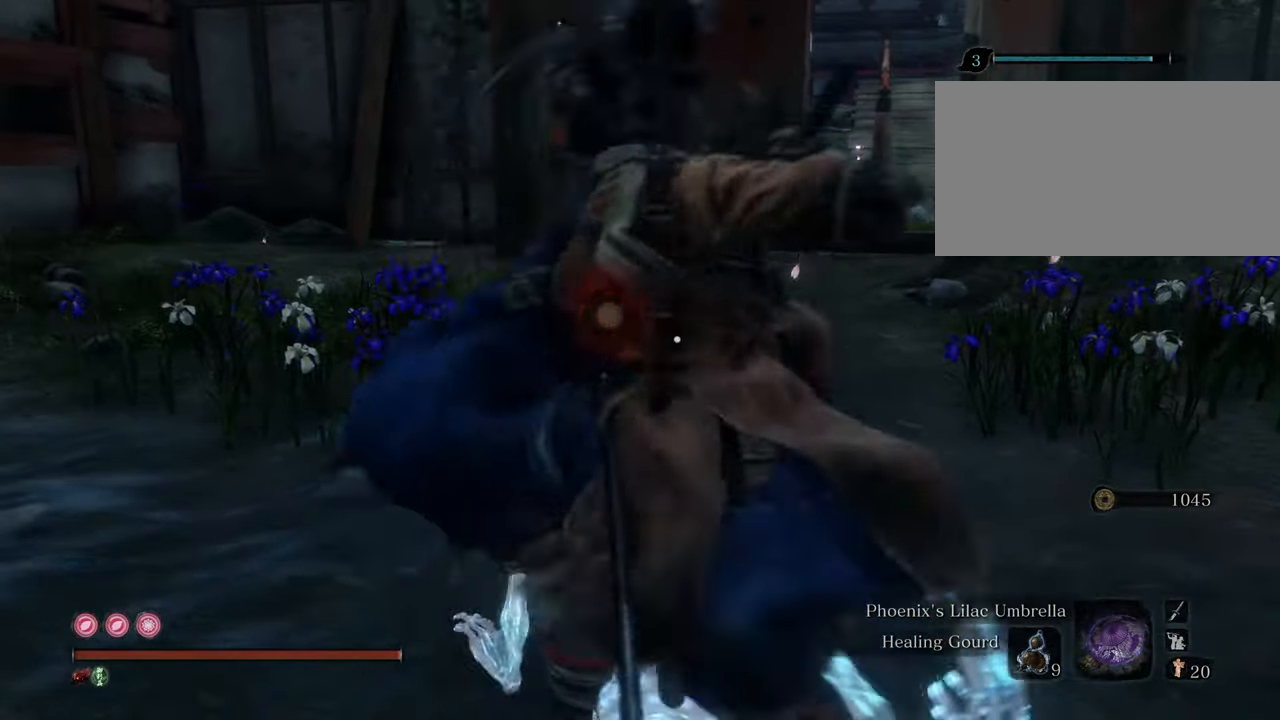
{"keys": ["shift", "w"], "mouse": [], "events": [[284, "shift", "down"]]}
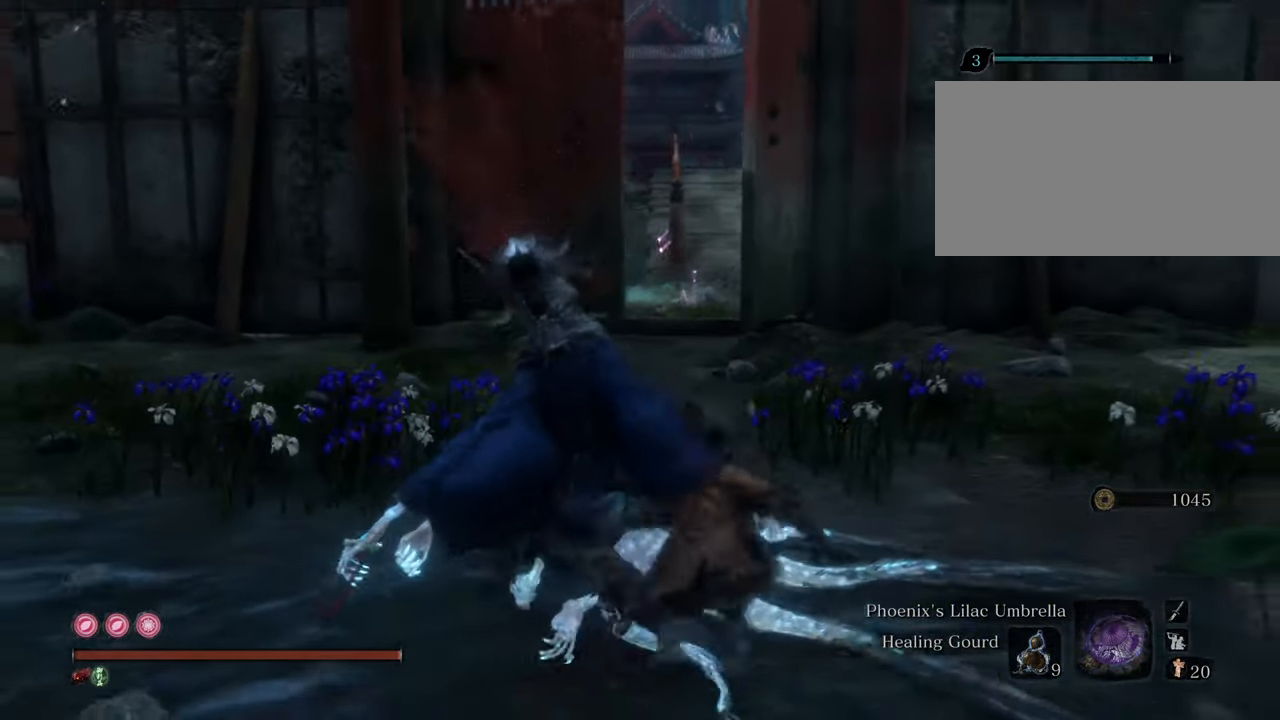
{"keys": ["e", "shift", "w"], "mouse": [], "events": [[167, "e", "down"]]}
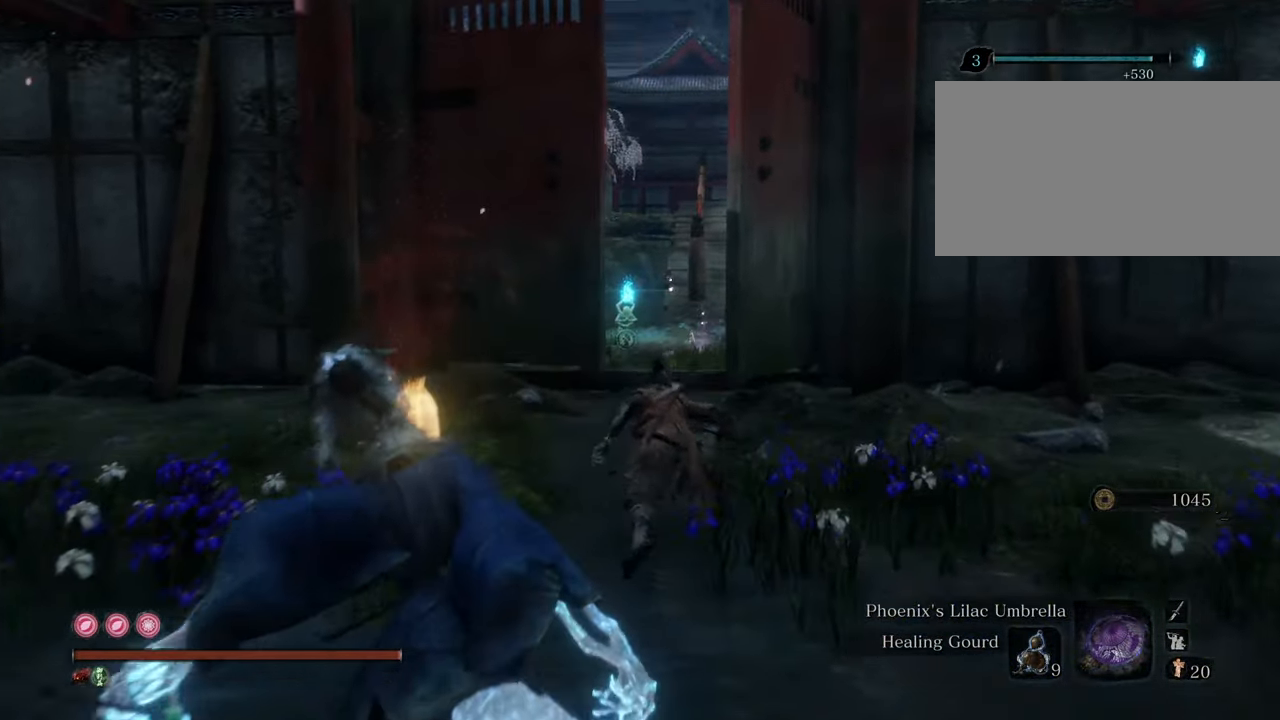
{"keys": ["e", "shift", "w"], "mouse": [], "events": []}
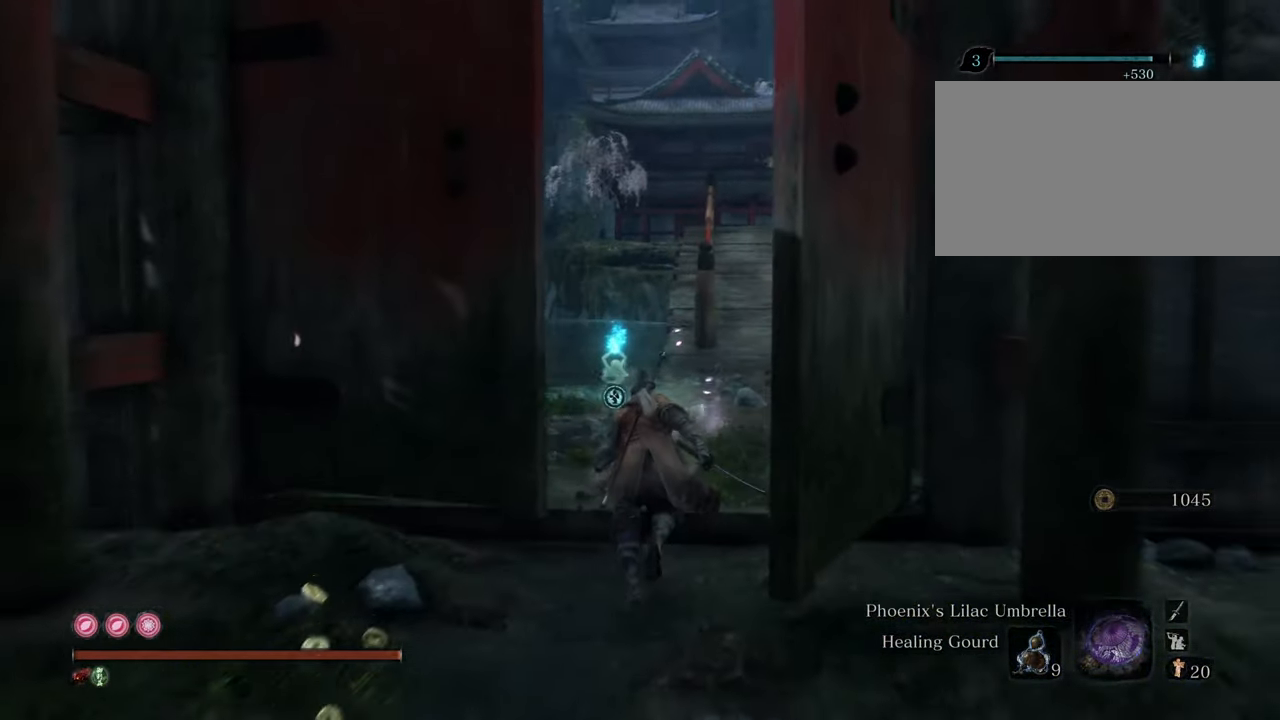
{"keys": ["e", "shift", "w"], "mouse": [], "events": []}
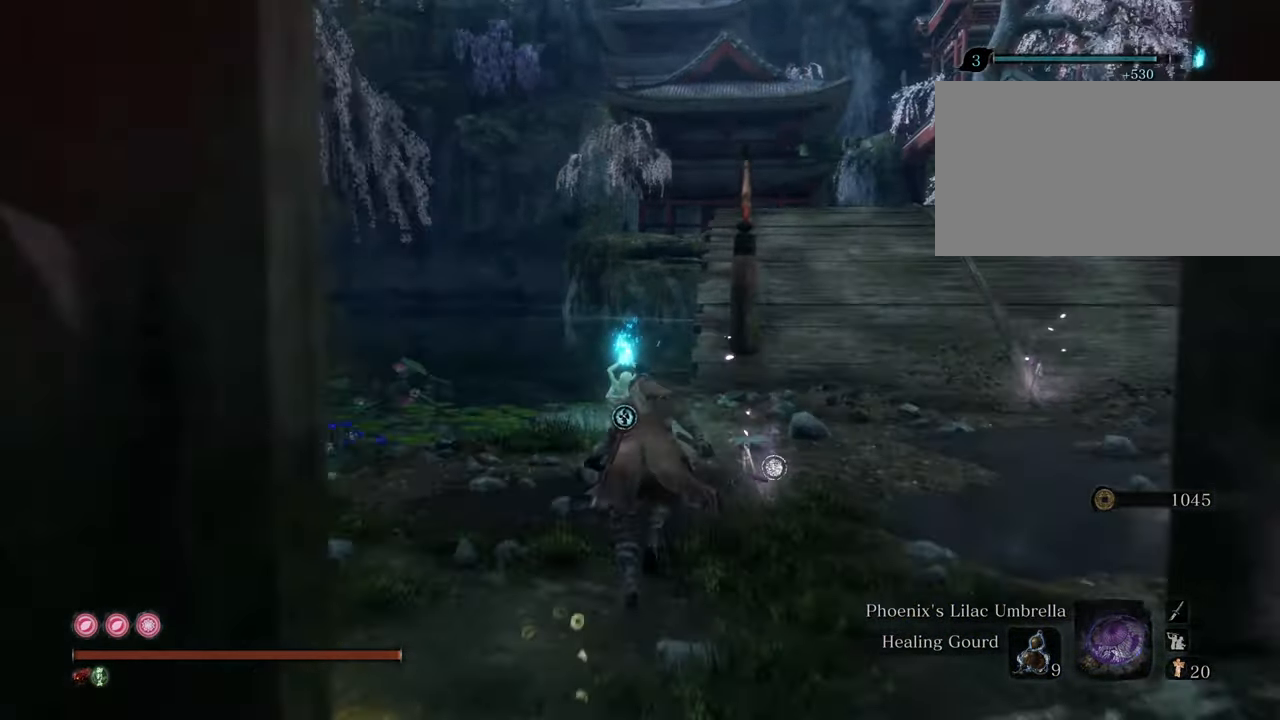
{"keys": ["shift", "w"], "mouse": [], "events": [[217, "e", "up"]]}
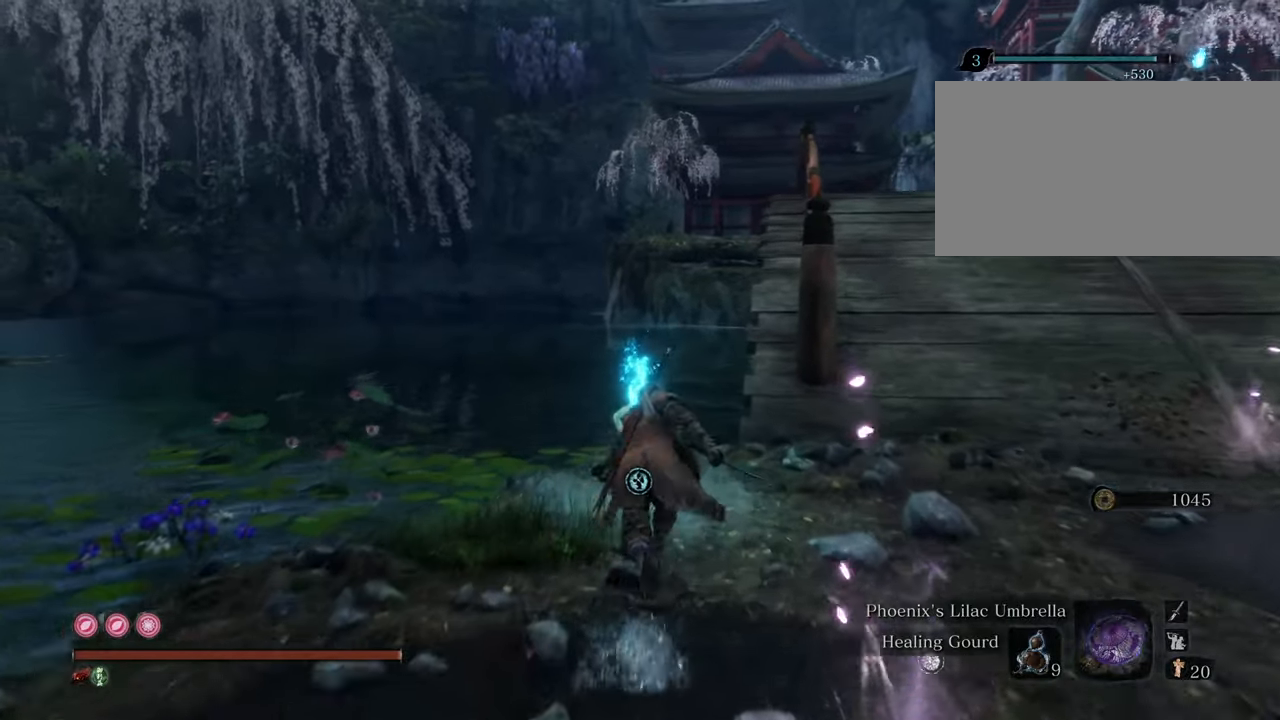
{"keys": ["e", "w"], "mouse": [], "events": [[267, "shift", "up"], [317, "e", "down"], [417, "e", "up"], [467, "e", "down"]]}
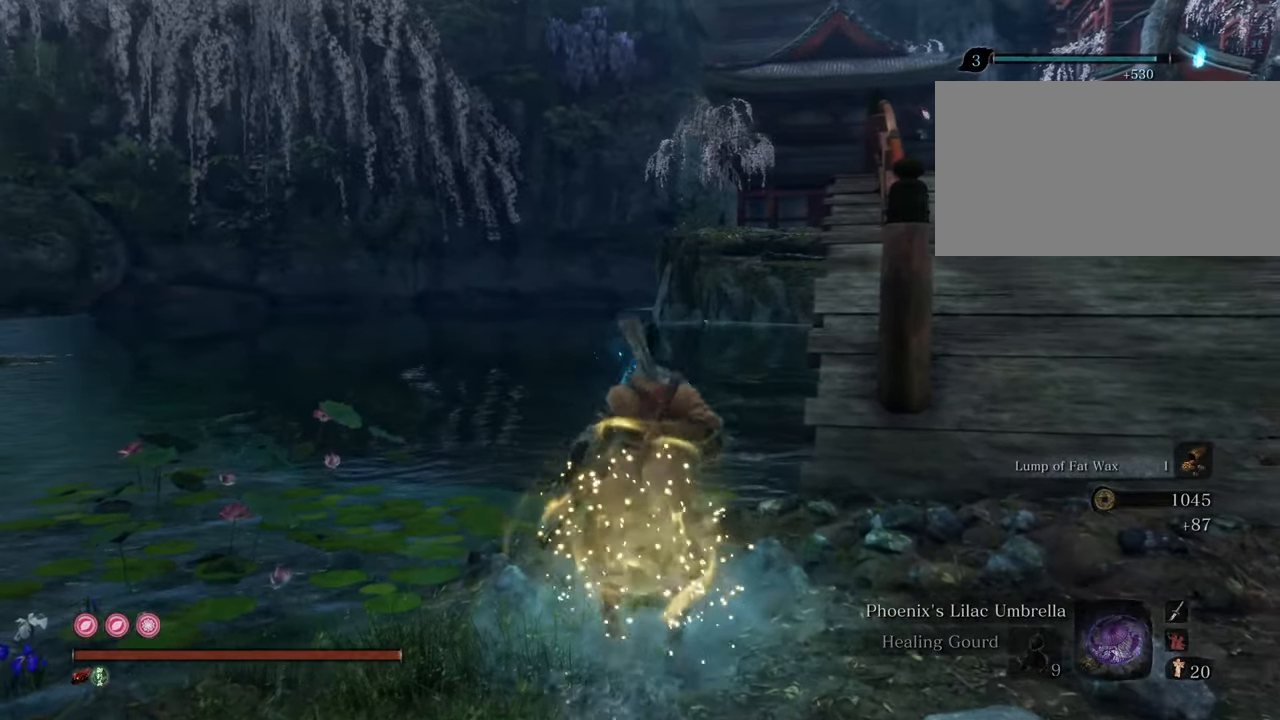
{"keys": [], "mouse": [], "events": [[50, "e", "up"], [100, "w", "up"], [150, "e", "down"], [250, "e", "up"]]}
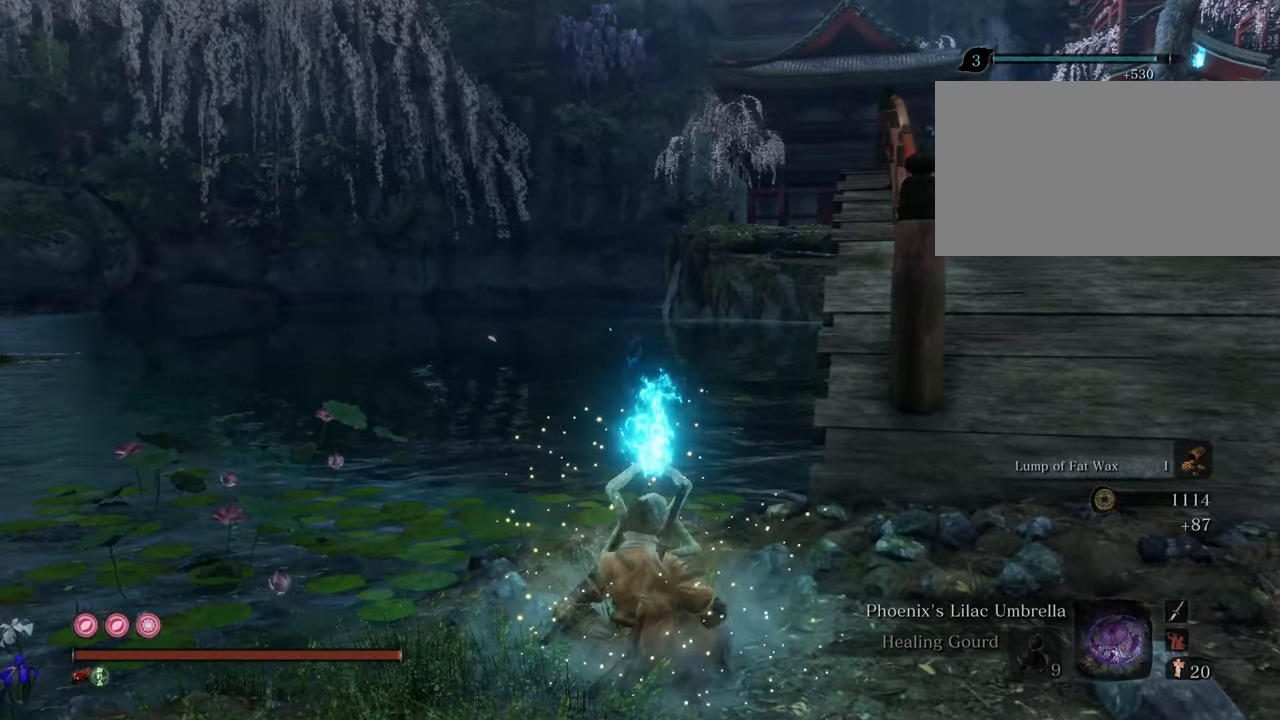
{"keys": [], "mouse": [], "events": []}